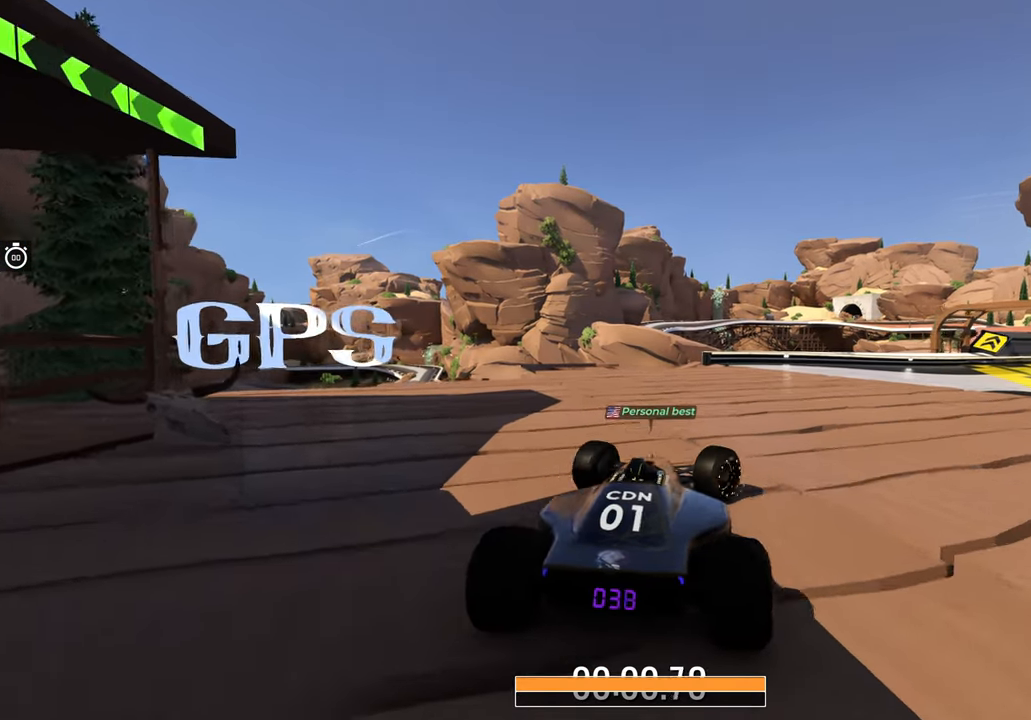
Gameplay with keyboard; each line is a JSON object with the keys held at the frame after it. "events" lists presses ("down") and releases ("up") of "down", "left", "right" and "up" between this image and that frame as [ms after this image, input, new state], when the widget could be followed in between. No other keys are recorded. Mouse input is not recorded.
{"keys": ["up"], "events": [[33, "right", "up"], [133, "right", "down"], [267, "right", "up"]]}
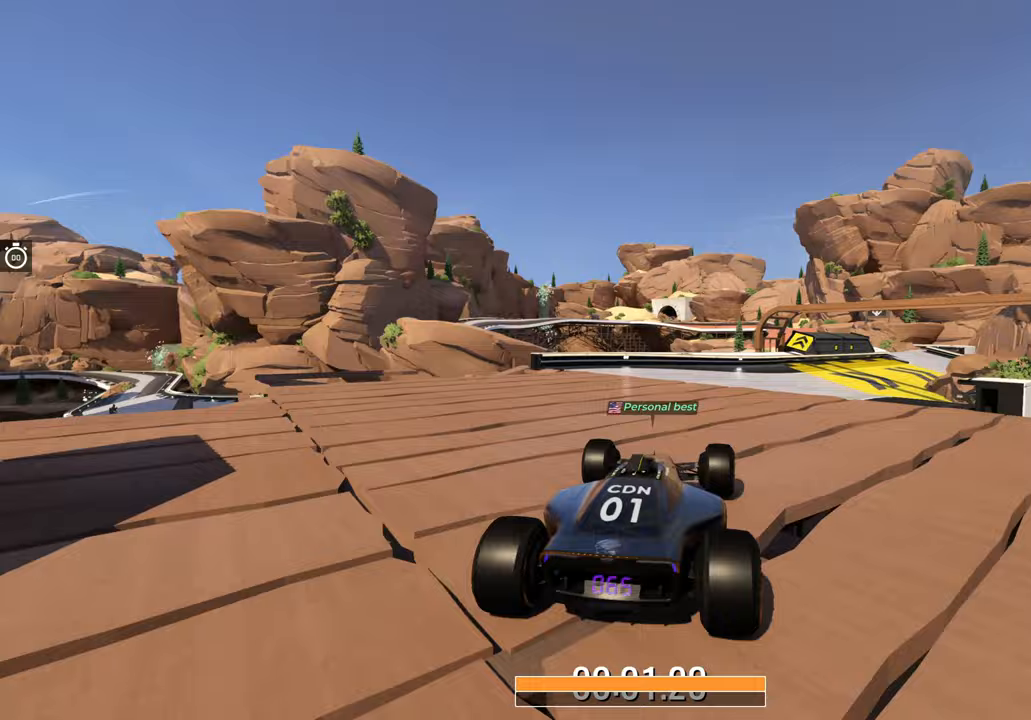
{"keys": ["right", "up"], "events": [[17, "right", "down"], [133, "right", "up"], [483, "right", "down"]]}
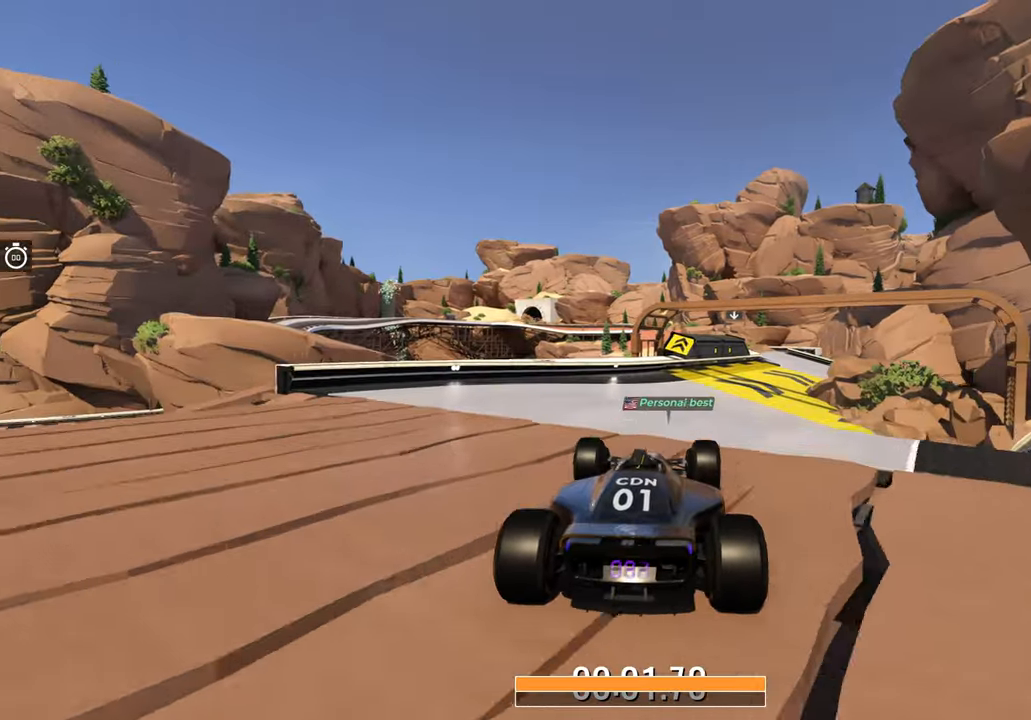
{"keys": ["up"], "events": [[17, "right", "up"], [183, "right", "down"], [250, "right", "up"]]}
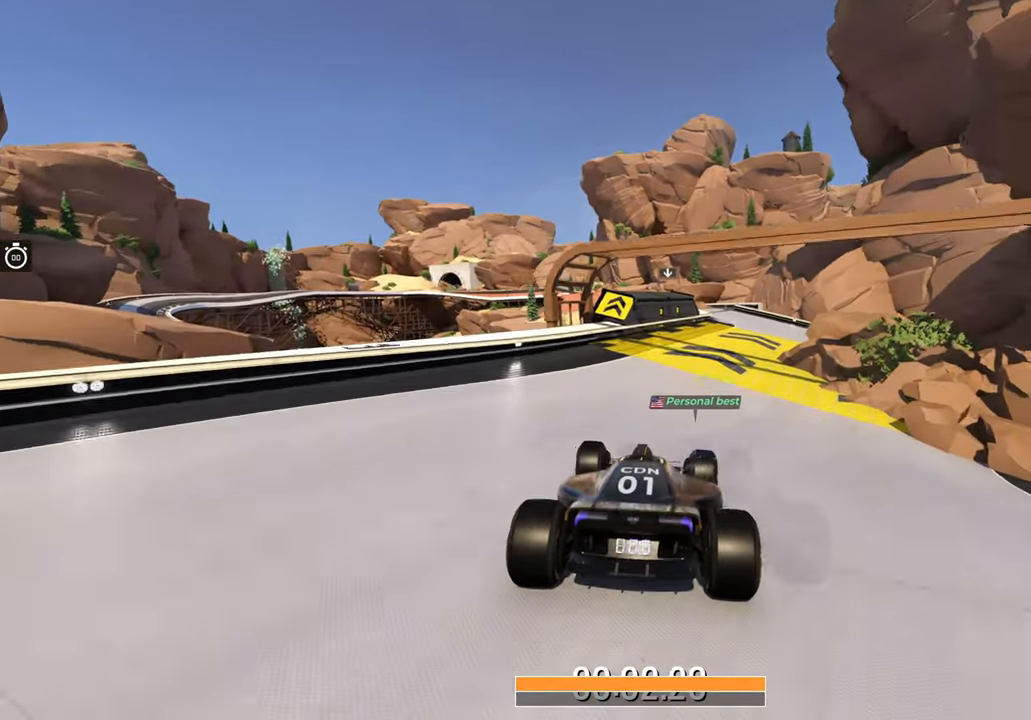
{"keys": ["up"], "events": [[100, "right", "down"], [167, "right", "up"]]}
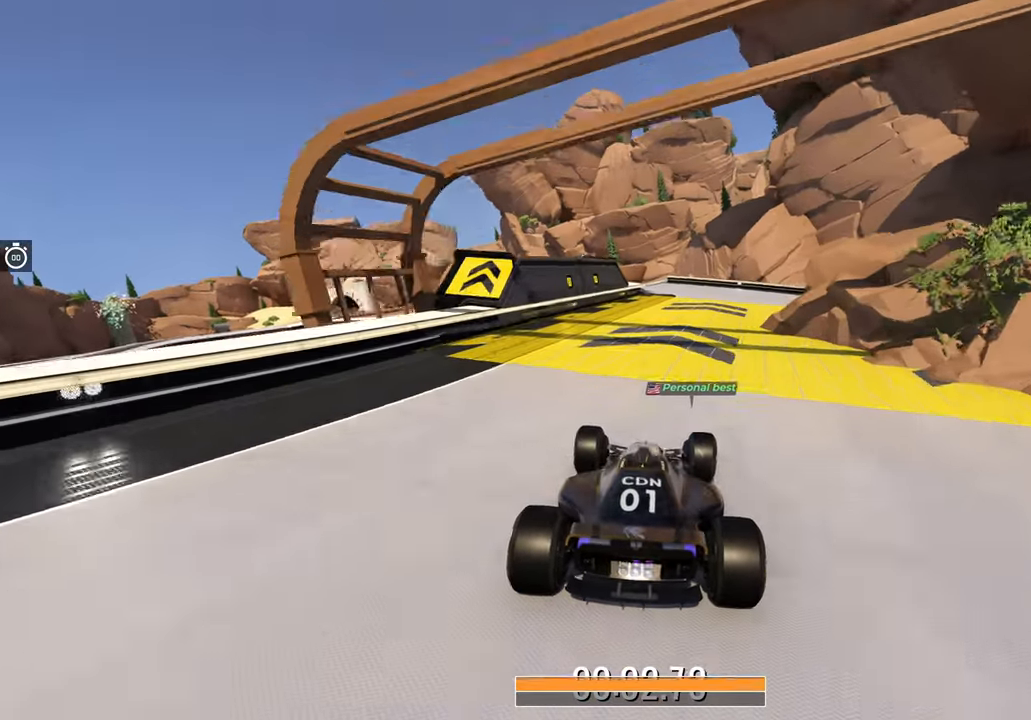
{"keys": ["up"], "events": []}
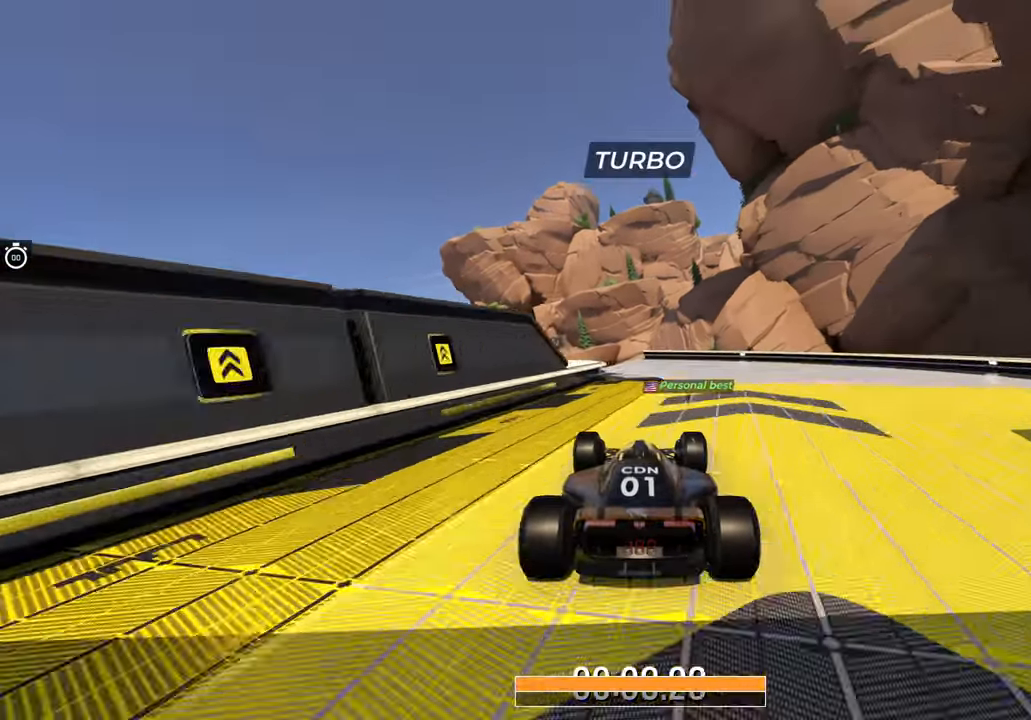
{"keys": ["up"], "events": [[100, "left", "down"], [283, "left", "up"]]}
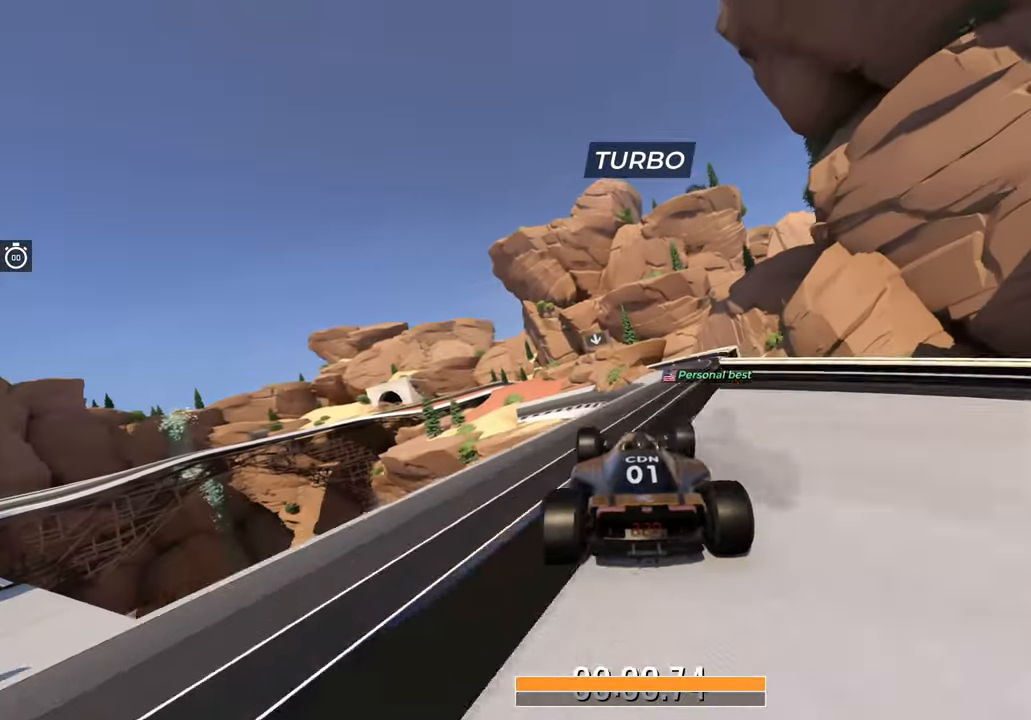
{"keys": ["right", "up"], "events": [[67, "right", "down"]]}
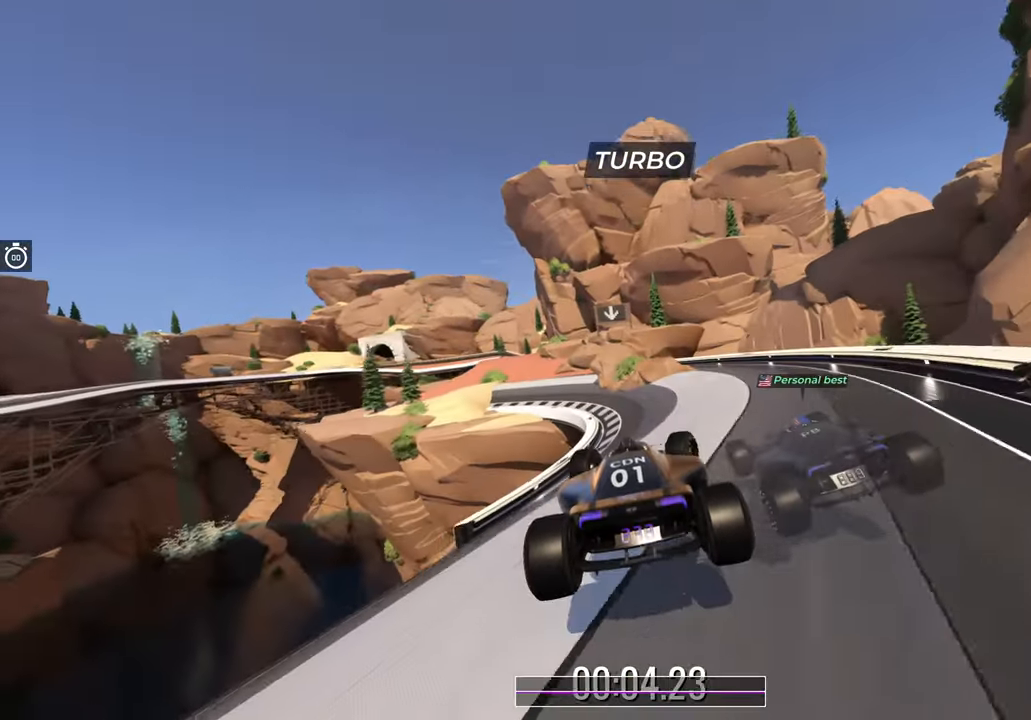
{"keys": ["up"], "events": [[83, "right", "up"], [217, "left", "down"], [450, "left", "up"]]}
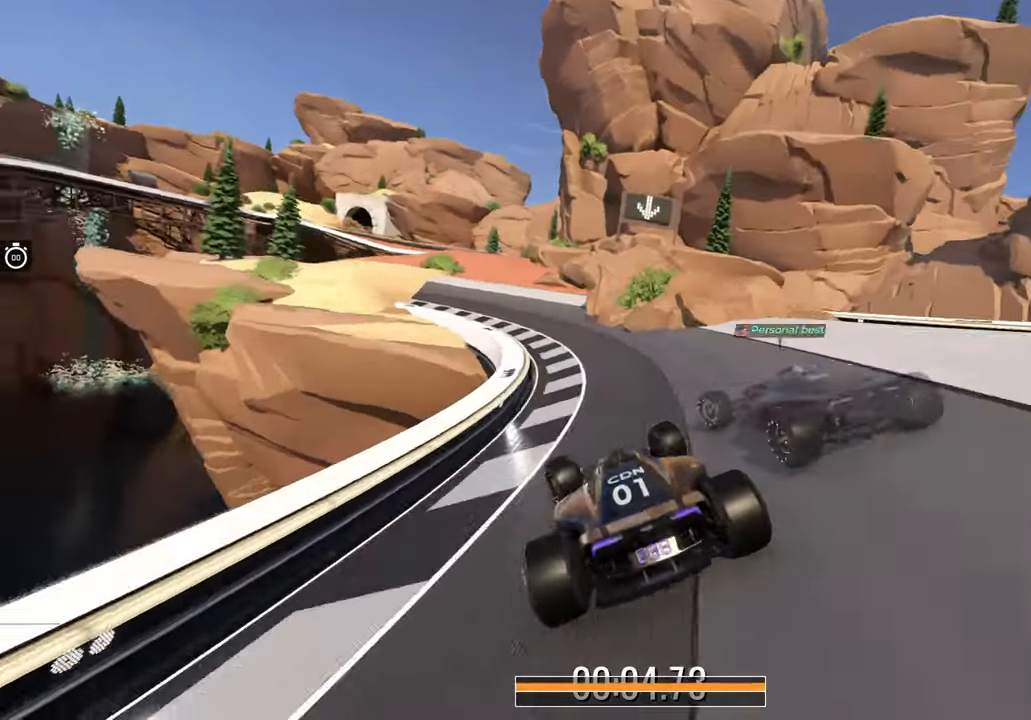
{"keys": ["right", "up"], "events": [[500, "right", "down"]]}
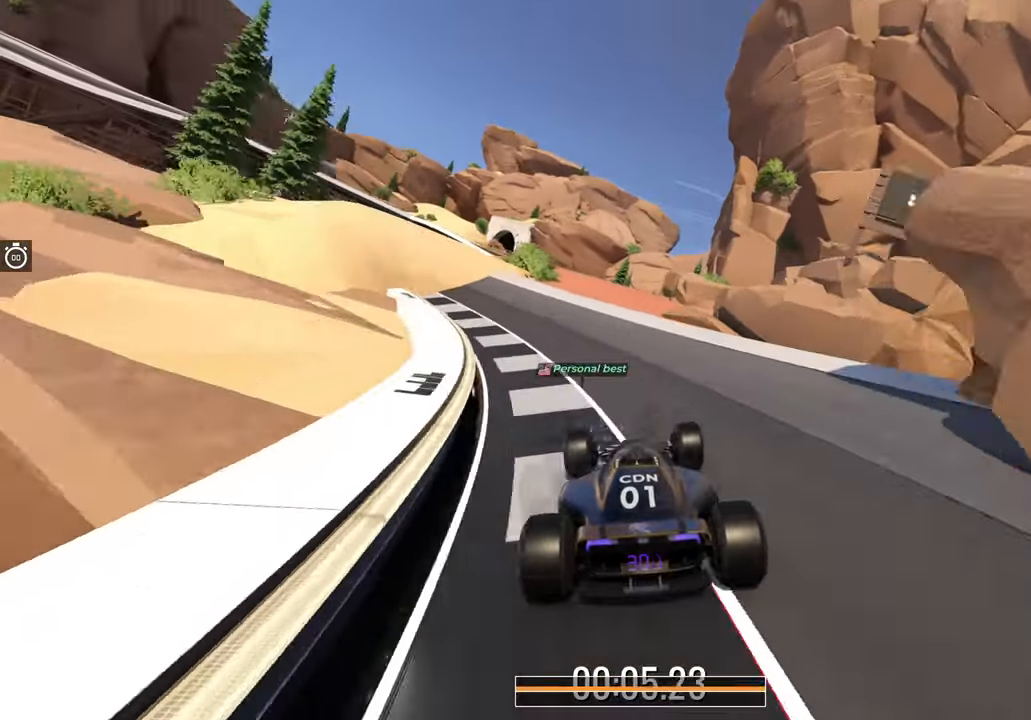
{"keys": ["left", "up"], "events": [[133, "right", "up"], [467, "left", "down"]]}
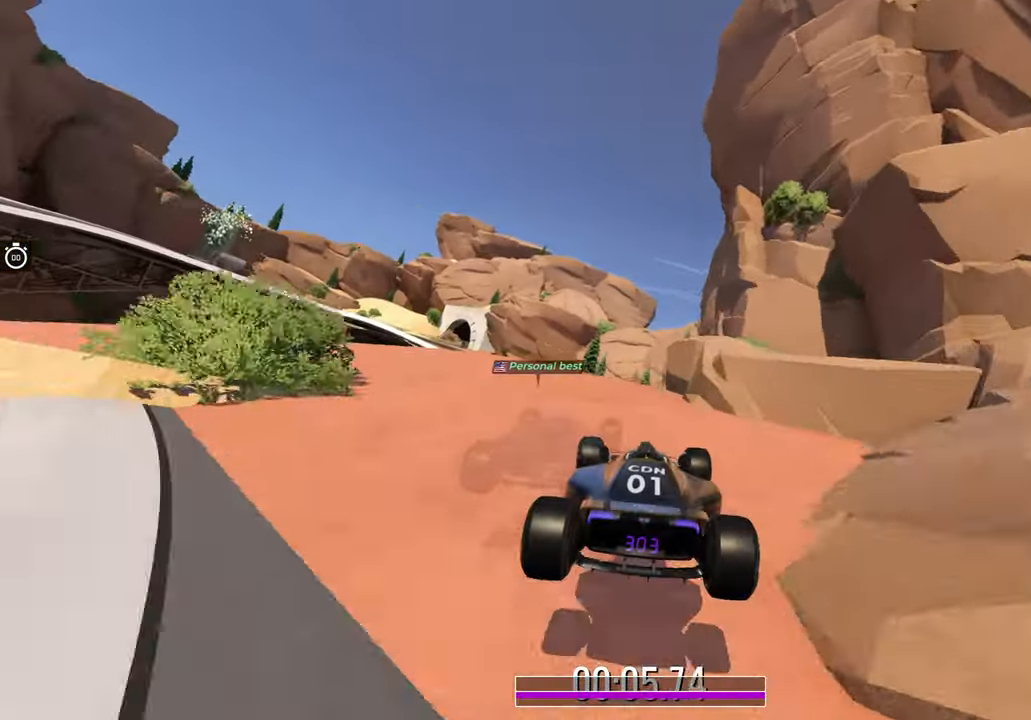
{"keys": ["up"], "events": [[100, "left", "up"], [217, "left", "down"], [483, "left", "up"]]}
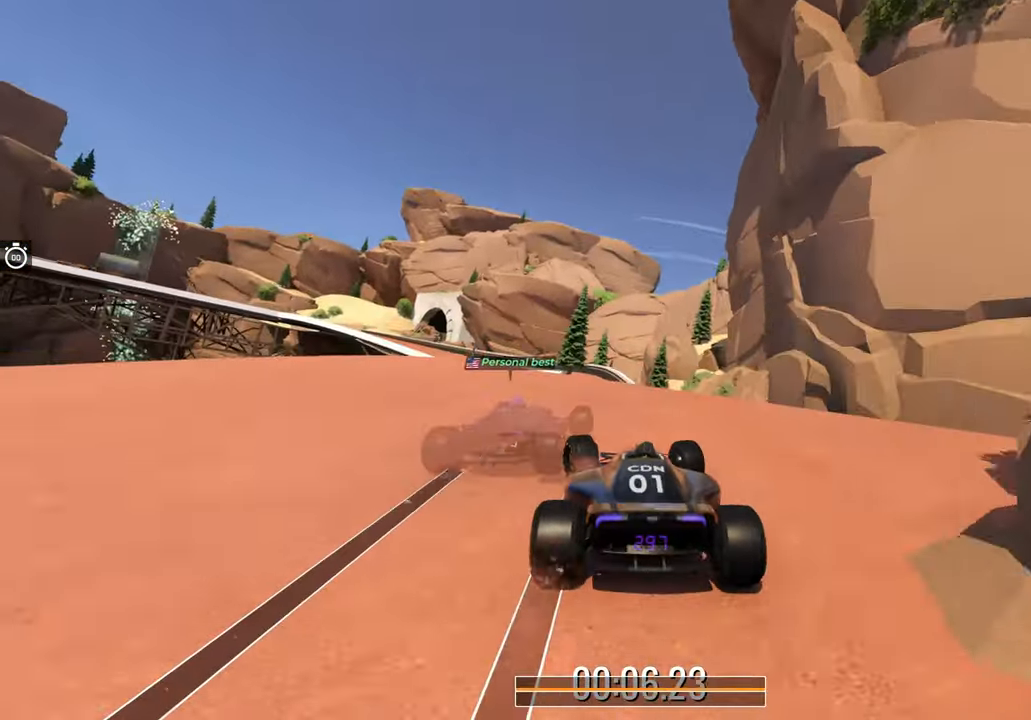
{"keys": ["up"], "events": [[167, "right", "down"], [350, "right", "up"]]}
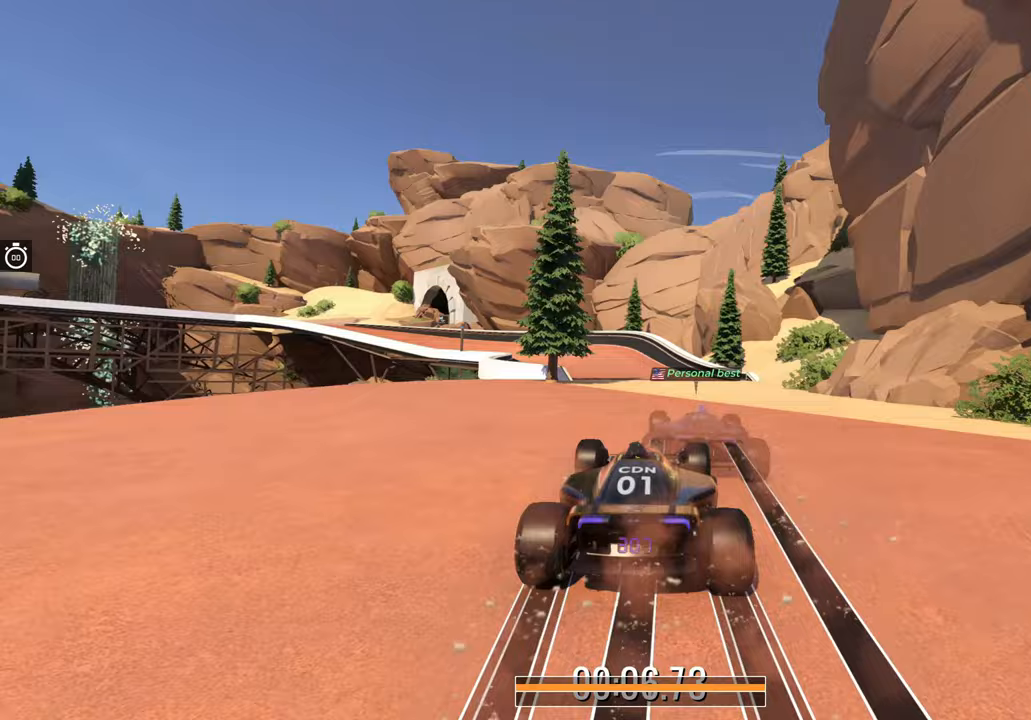
{"keys": ["left", "up"], "events": [[50, "left", "down"], [433, "left", "up"], [500, "left", "down"]]}
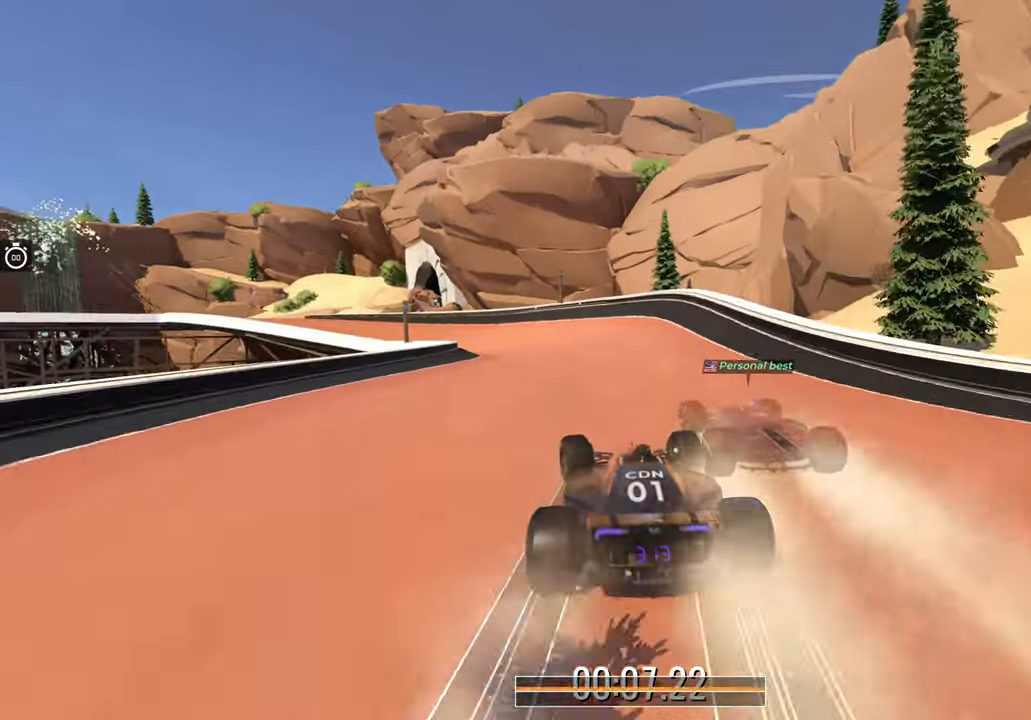
{"keys": ["left", "up"], "events": [[250, "left", "up"], [267, "left", "down"]]}
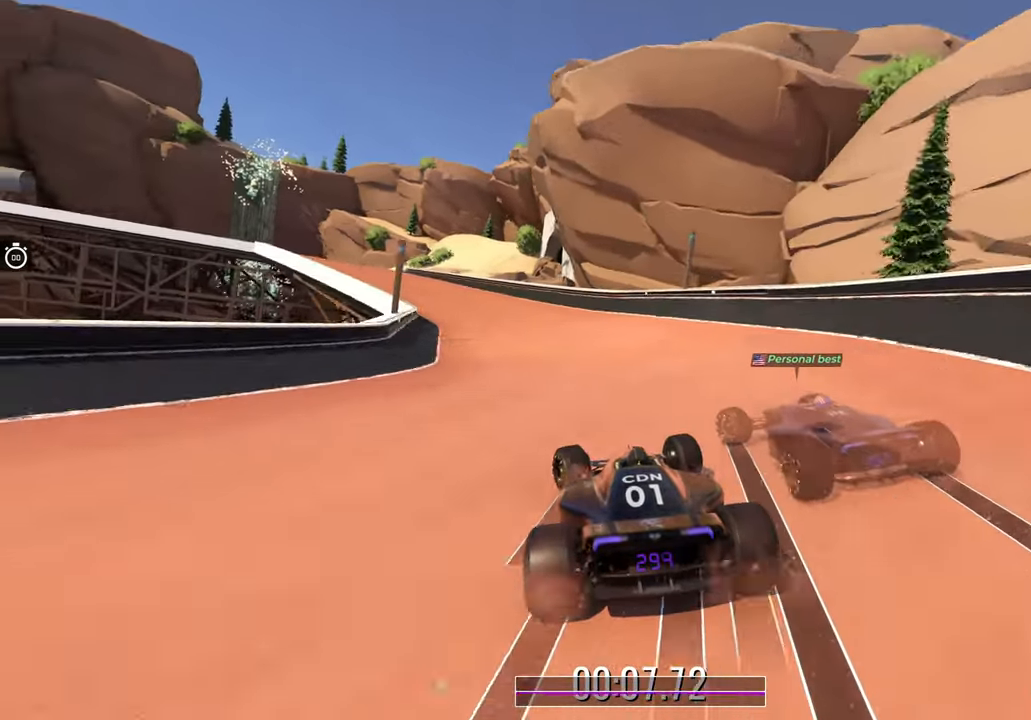
{"keys": ["left", "up"], "events": []}
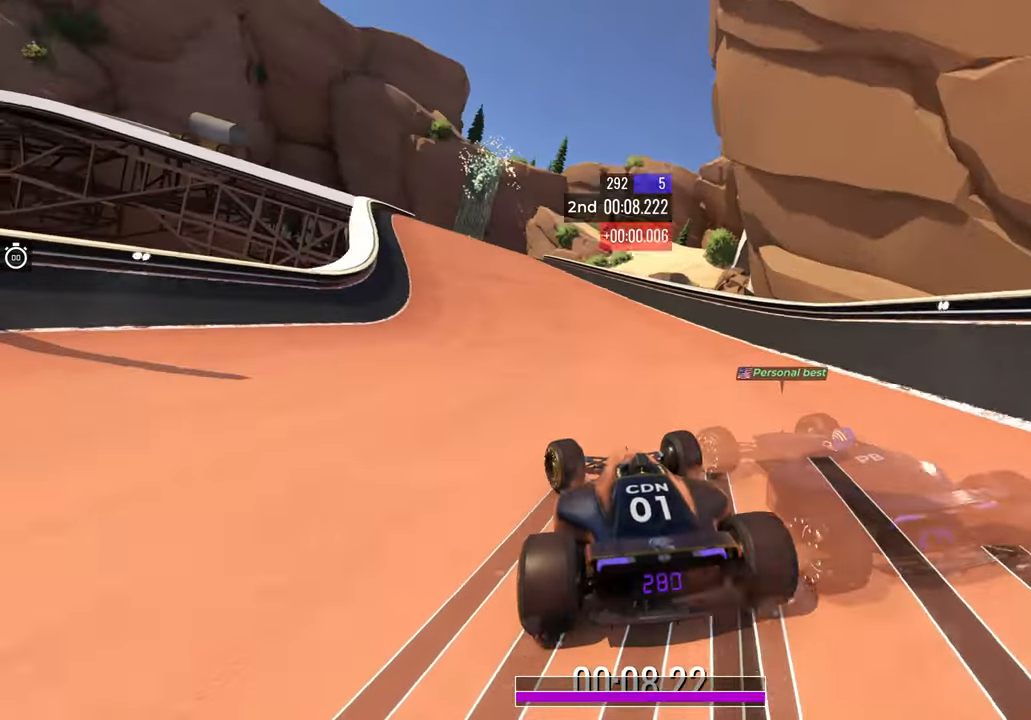
{"keys": ["up"], "events": [[400, "left", "up"]]}
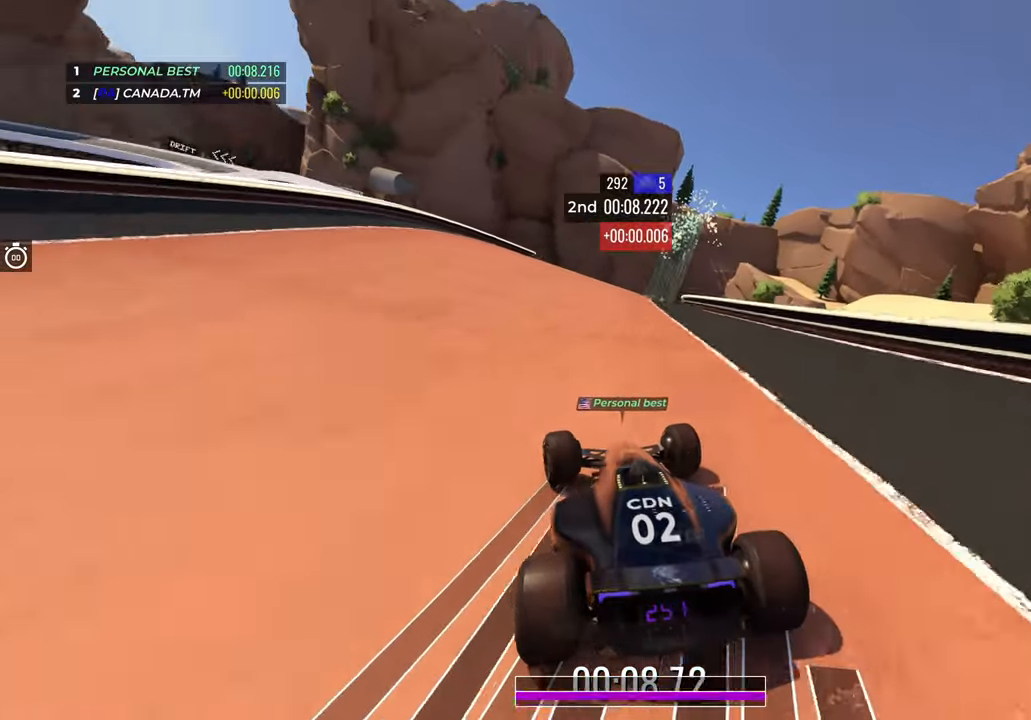
{"keys": ["left", "up"], "events": [[200, "left", "down"], [317, "left", "up"], [500, "left", "down"]]}
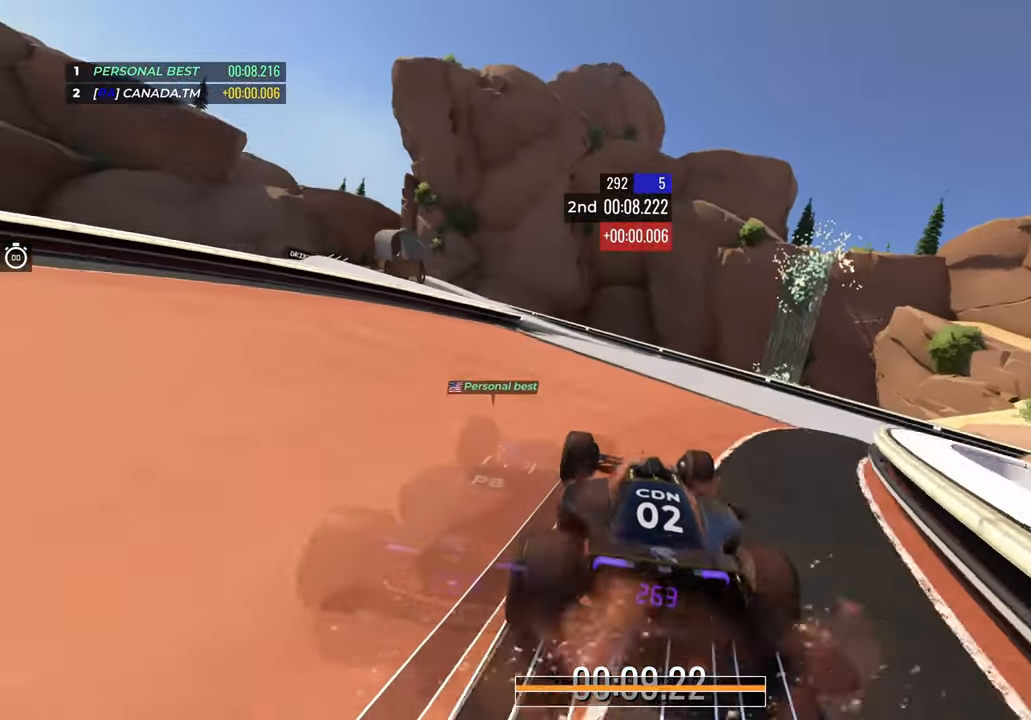
{"keys": ["left", "up"], "events": [[117, "left", "up"], [200, "left", "down"]]}
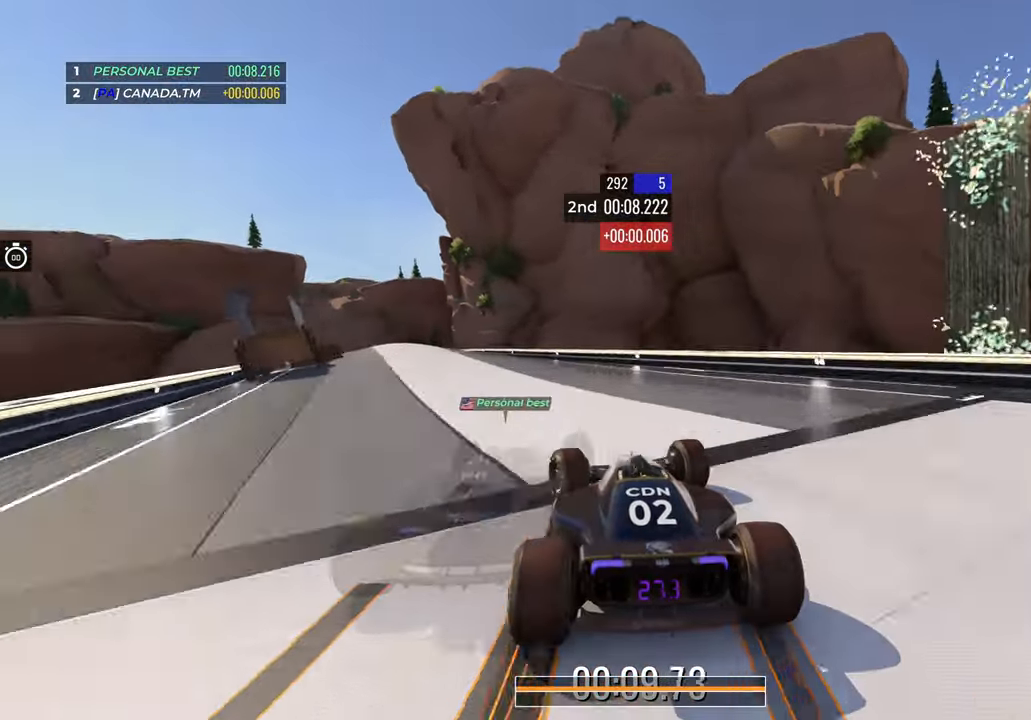
{"keys": ["up"], "events": [[383, "left", "up"]]}
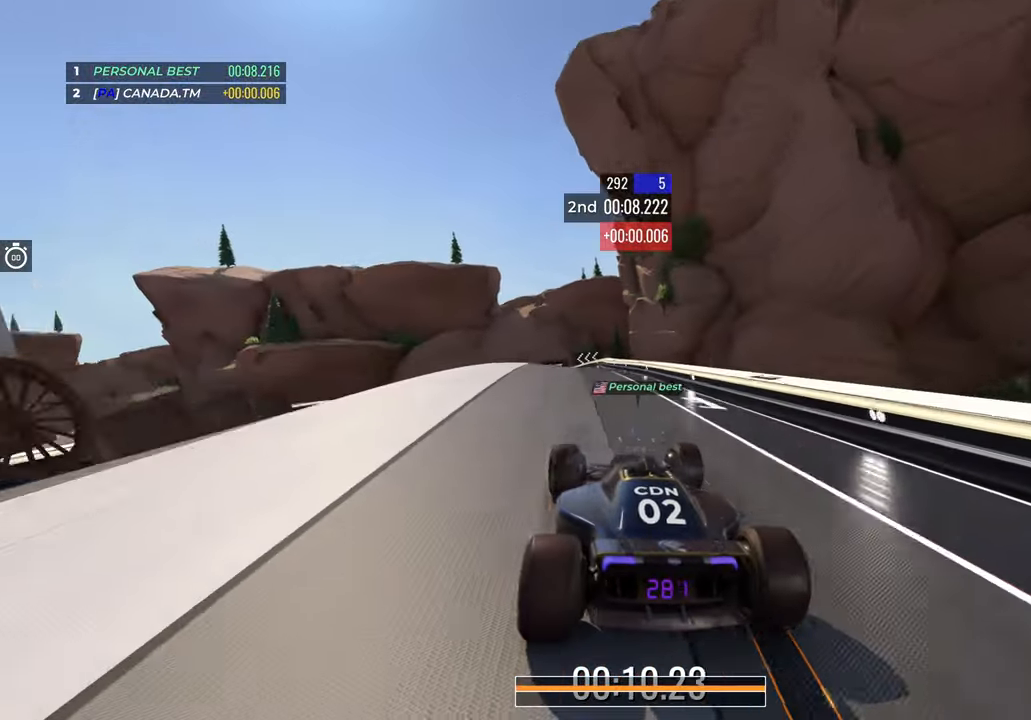
{"keys": ["left", "up"], "events": [[417, "left", "down"]]}
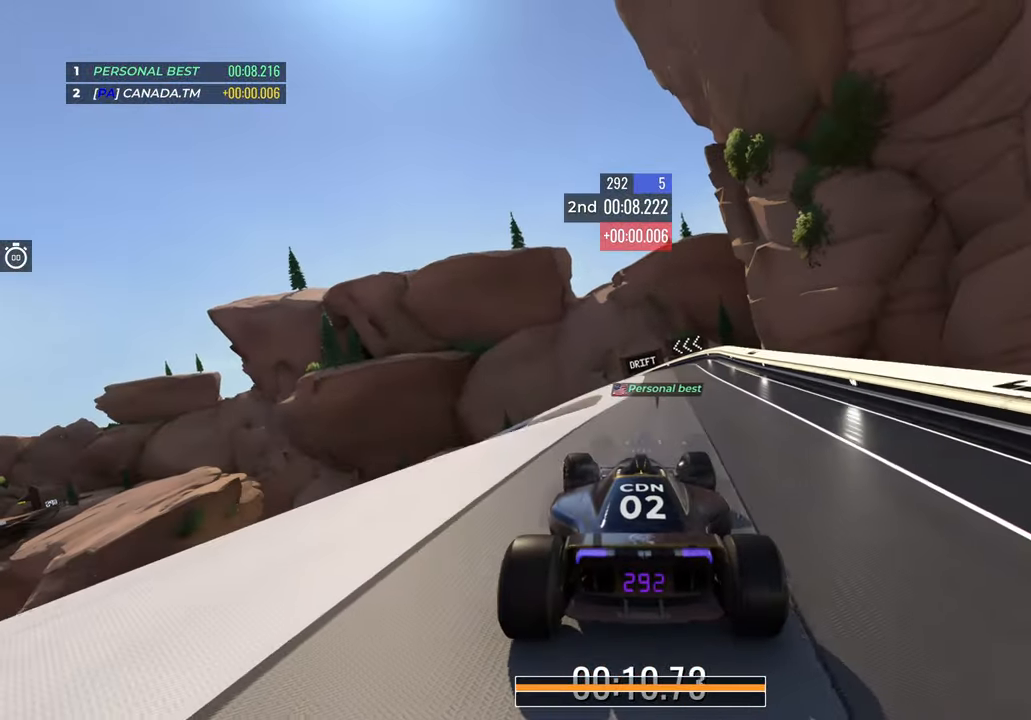
{"keys": ["down", "left", "up"], "events": [[217, "down", "down"]]}
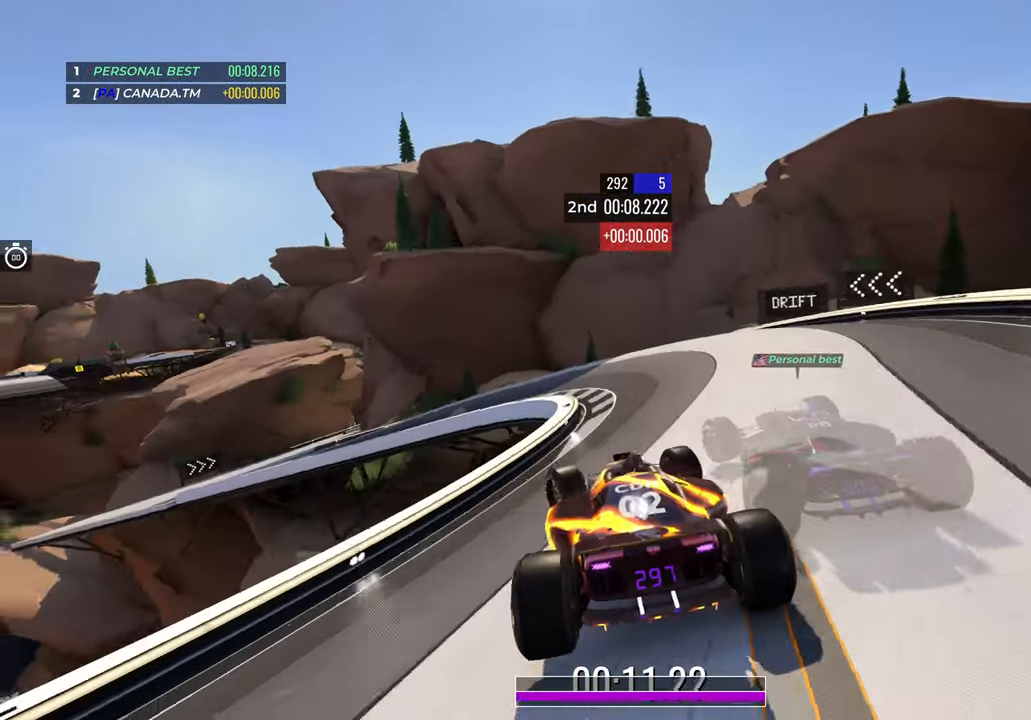
{"keys": ["left", "up"], "events": [[383, "down", "up"]]}
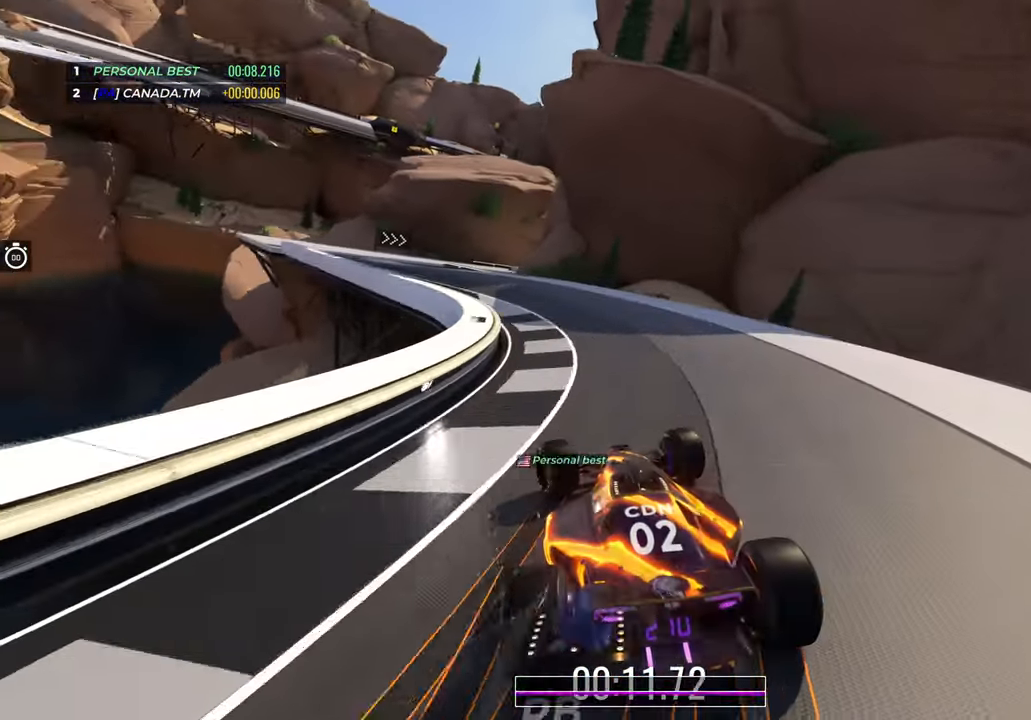
{"keys": ["right", "up"], "events": [[417, "left", "up"], [450, "right", "down"]]}
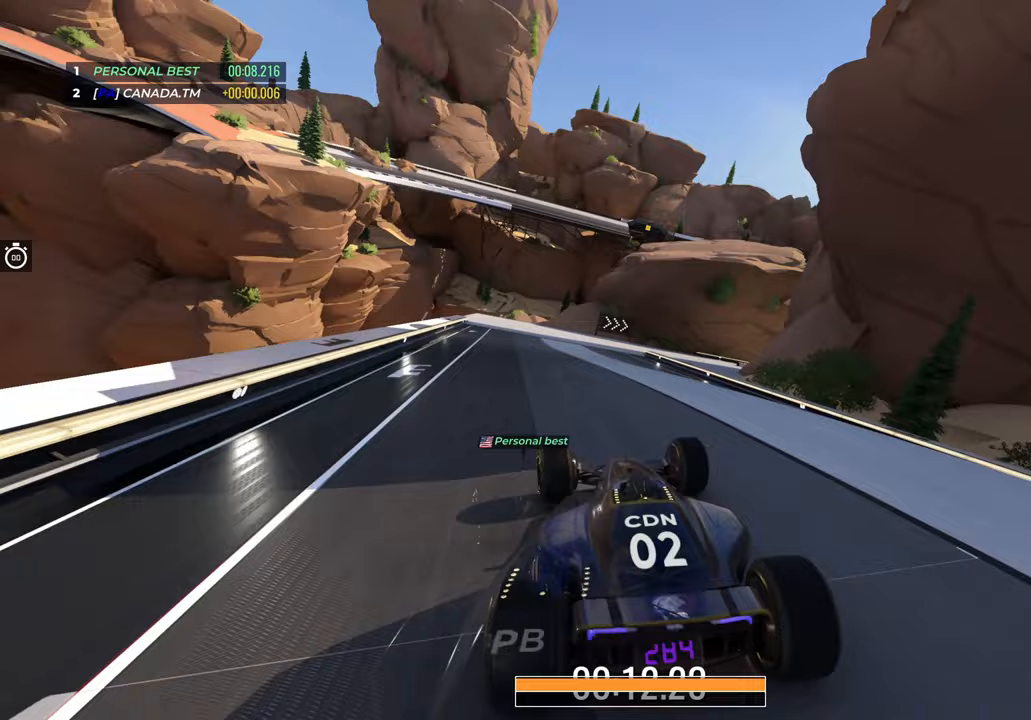
{"keys": ["down", "right", "up"], "events": [[333, "down", "down"]]}
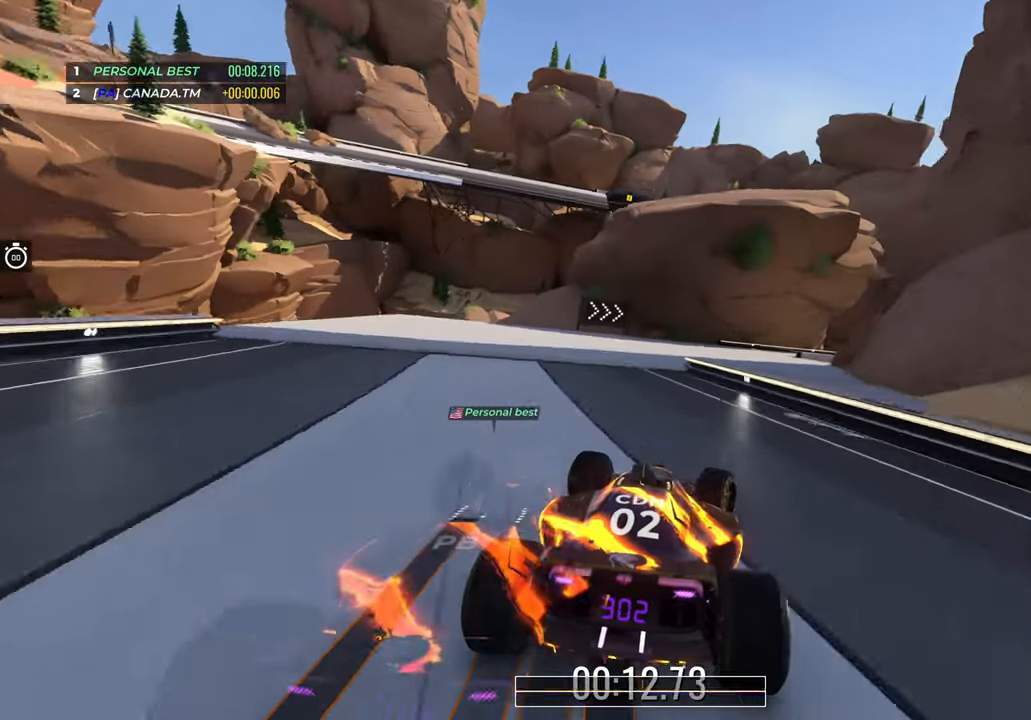
{"keys": ["right", "up"], "events": [[33, "right", "up"], [100, "right", "down"], [433, "down", "up"]]}
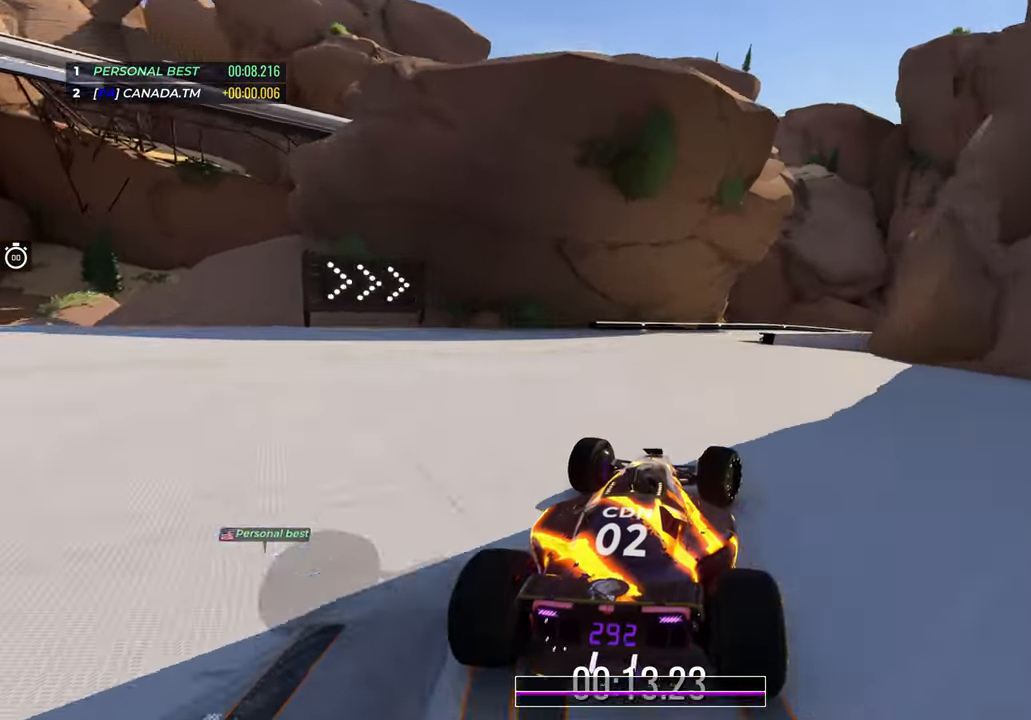
{"keys": ["right", "up"], "events": [[50, "down", "down"], [217, "down", "up"]]}
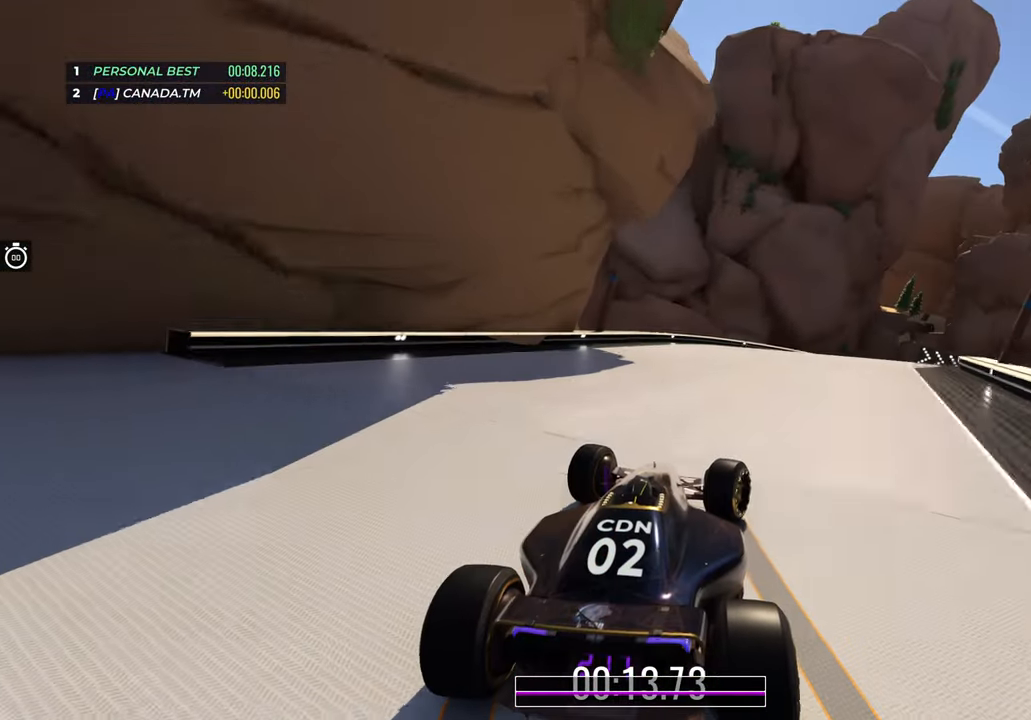
{"keys": ["right", "up"], "events": []}
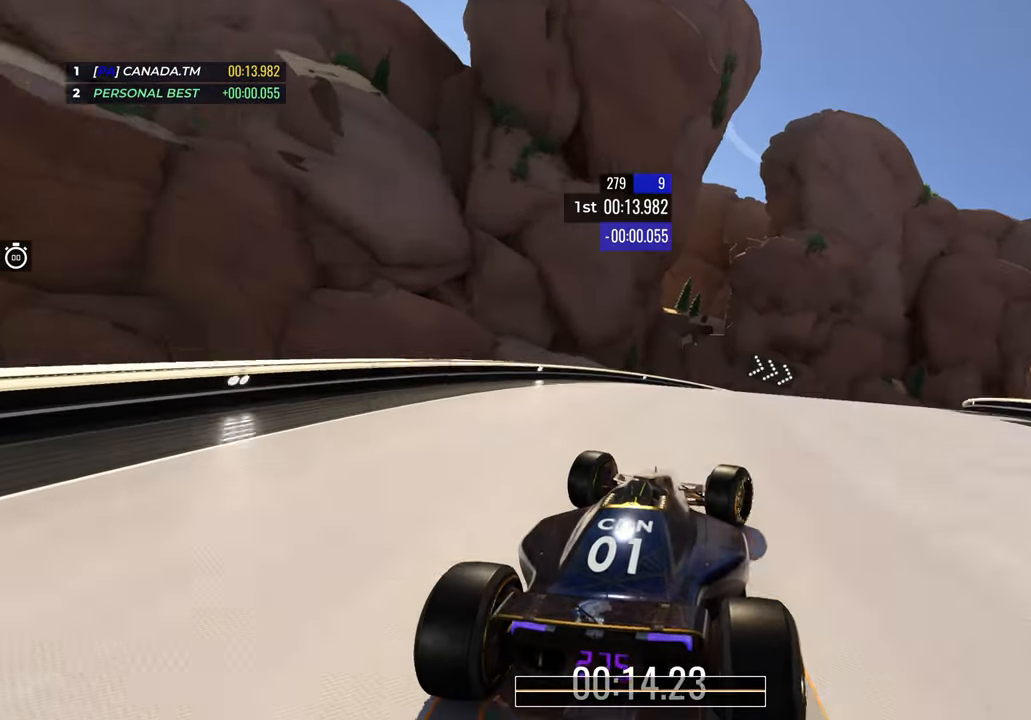
{"keys": ["right", "up"], "events": []}
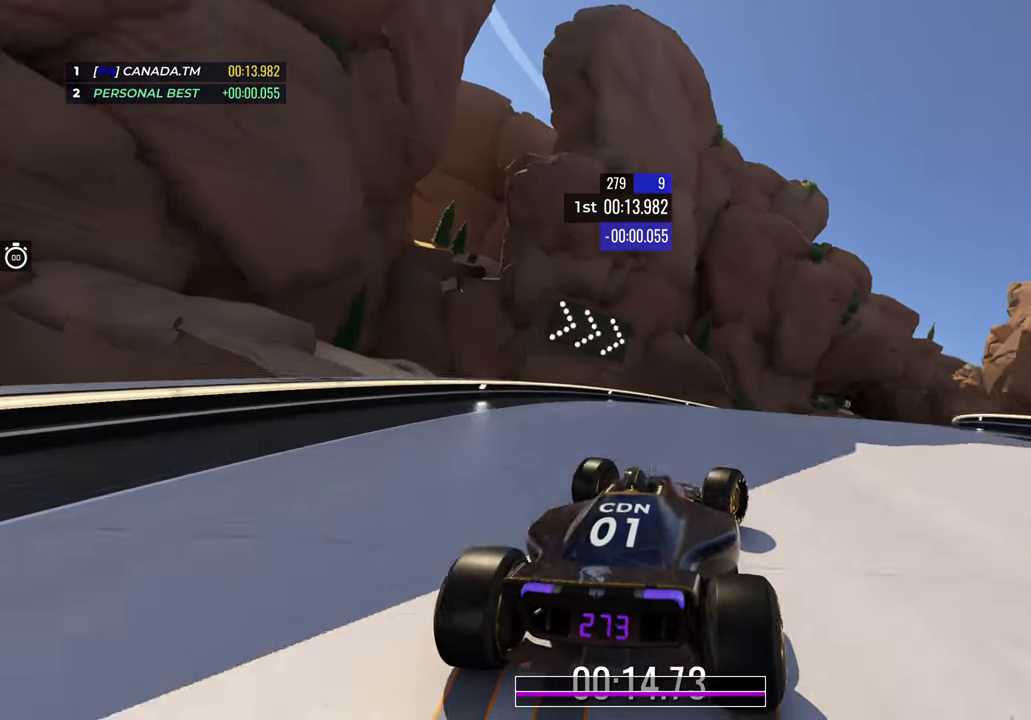
{"keys": ["right", "up"], "events": [[350, "right", "up"], [450, "right", "down"]]}